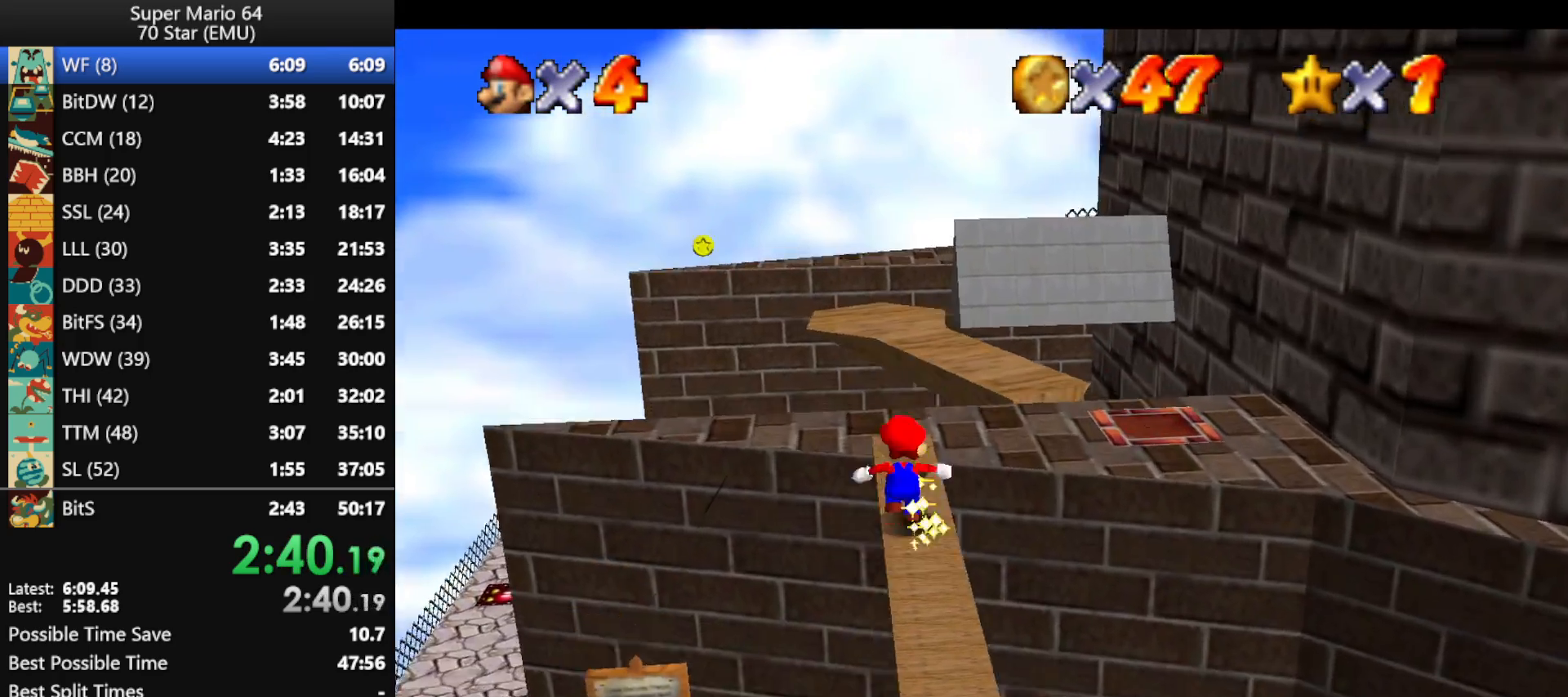
Gameplay with a controller (Nintendo layout); each line is a JSON object with the inputs held at the frame after it. "events" lists button and stick changes between this image and that frame as [ms after this image, input, new state], when the widget could be followed in between. Not read: L1 L3 R3 X Y.
{"buttons": [], "left_stick": "up", "events": [[33, "C_LEFT", "down"], [100, "C_LEFT", "up"], [100, "left_stick", "up-left"], [433, "left_stick", "up"]]}
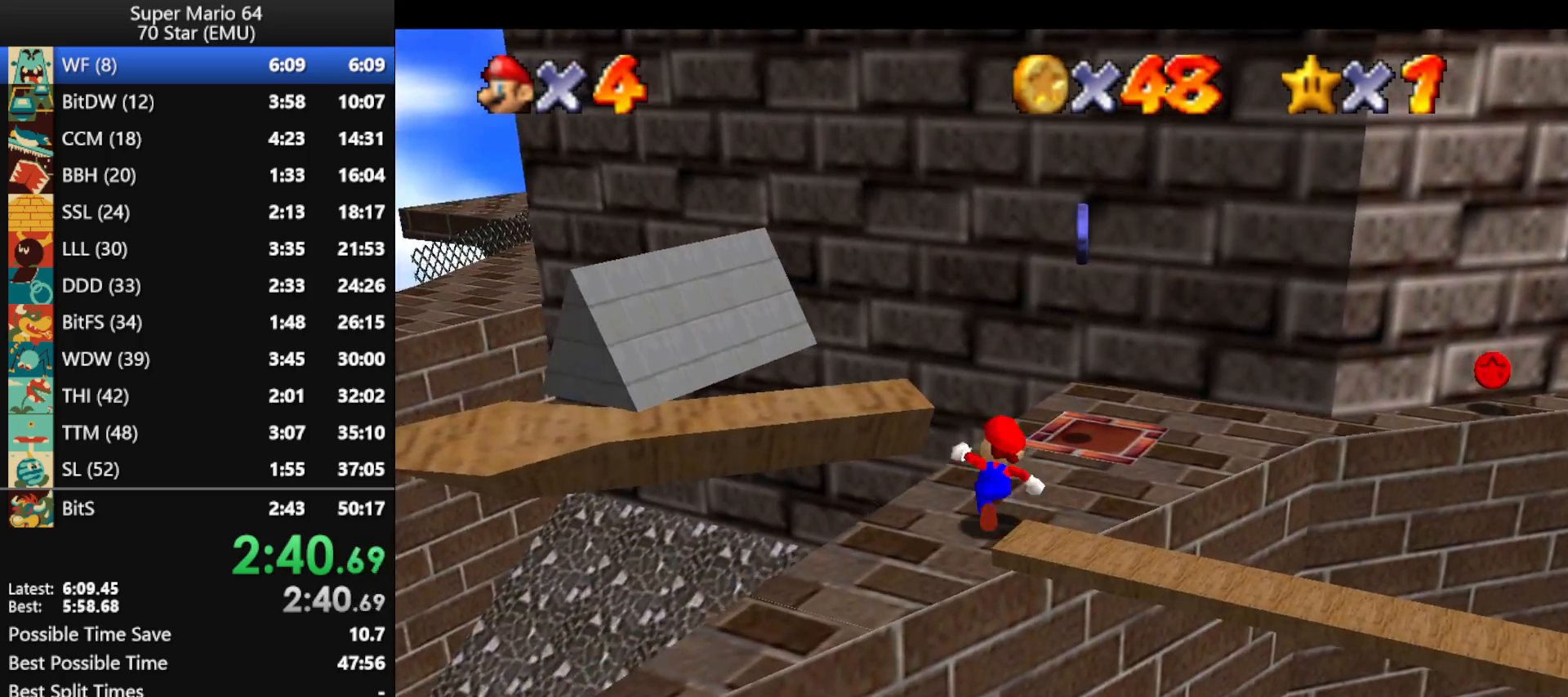
{"buttons": [], "left_stick": "up-right", "events": [[367, "left_stick", "up-right"]]}
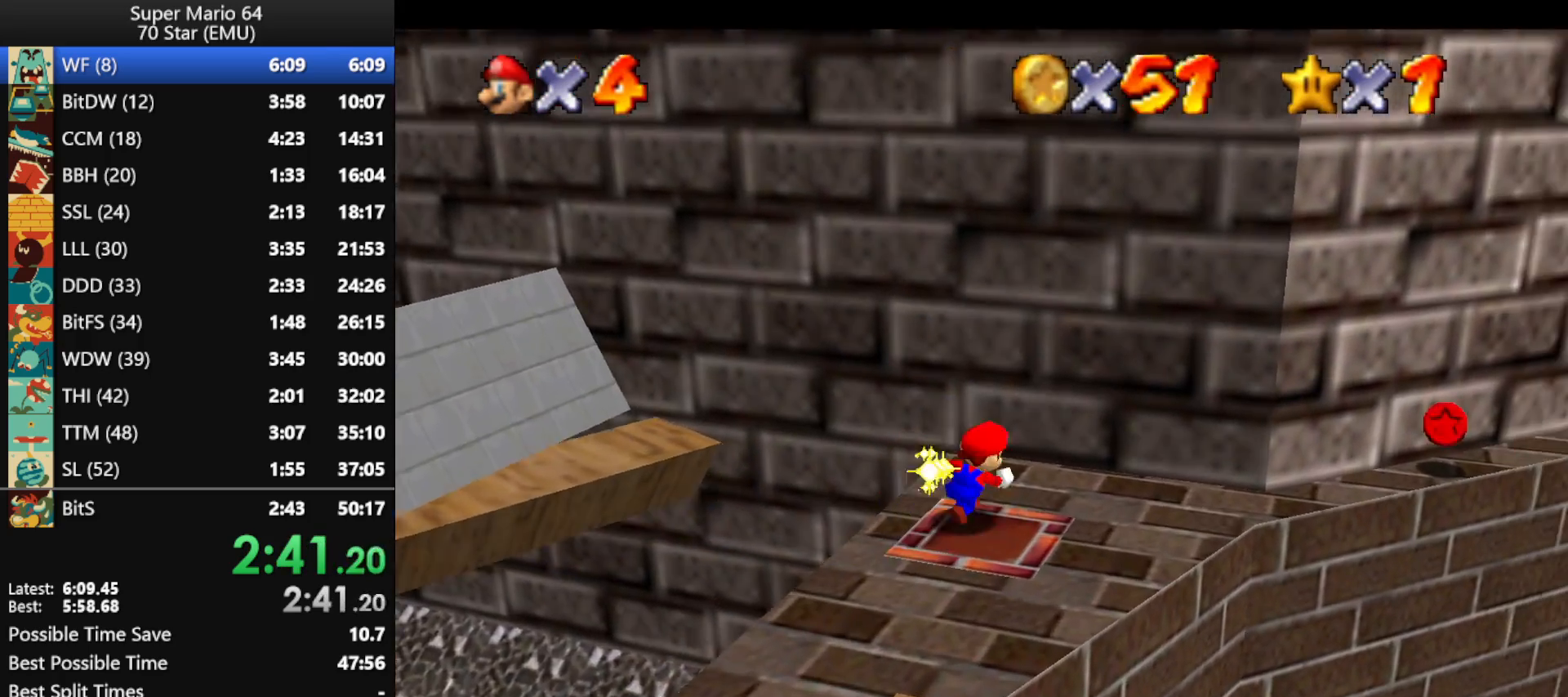
{"buttons": [], "left_stick": "right", "events": [[133, "left_stick", "right"]]}
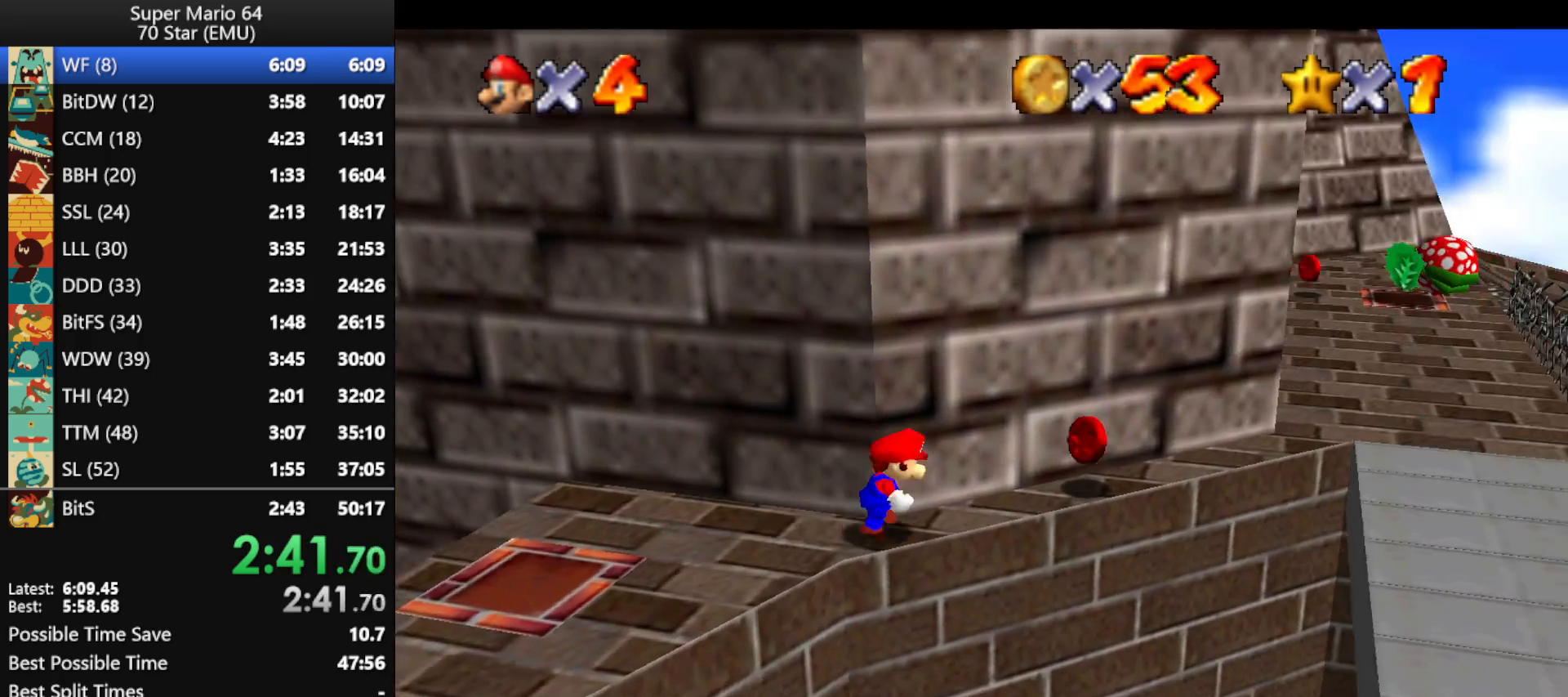
{"buttons": [], "left_stick": "up-right", "events": [[167, "left_stick", "up-right"], [267, "B", "down"], [300, "B", "up"]]}
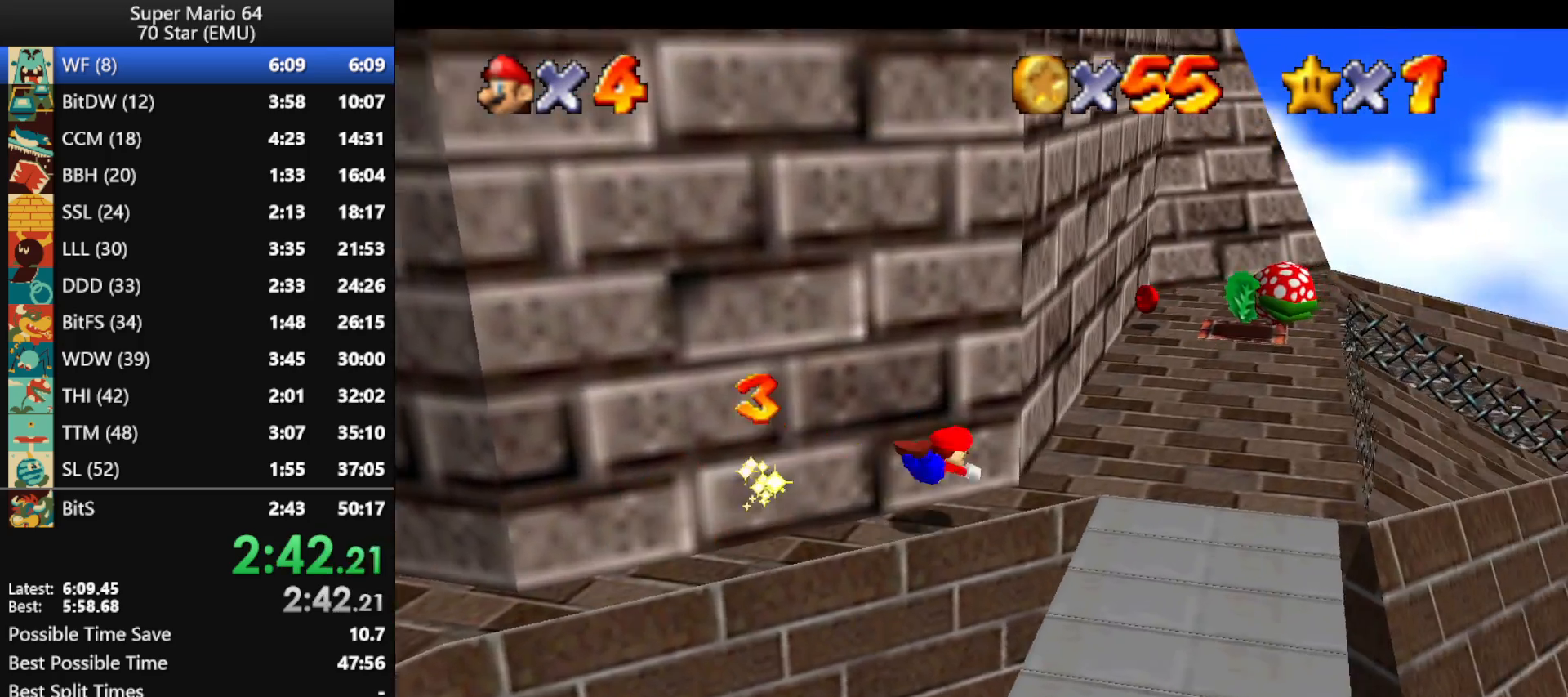
{"buttons": [], "left_stick": "up", "events": [[133, "A", "down"], [133, "B", "down"], [267, "B", "up"], [300, "A", "up"], [333, "left_stick", "up"]]}
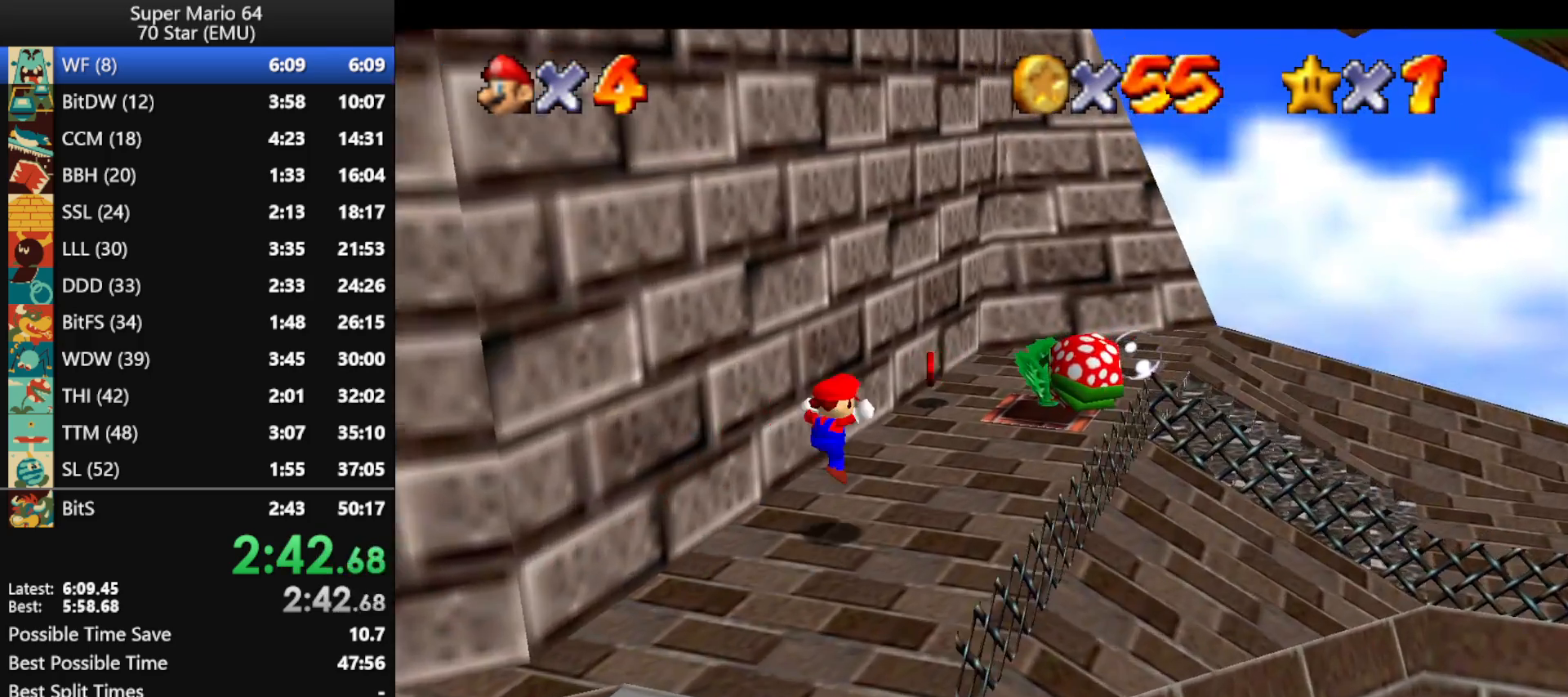
{"buttons": [], "left_stick": "up-right", "events": [[367, "left_stick", "up-right"]]}
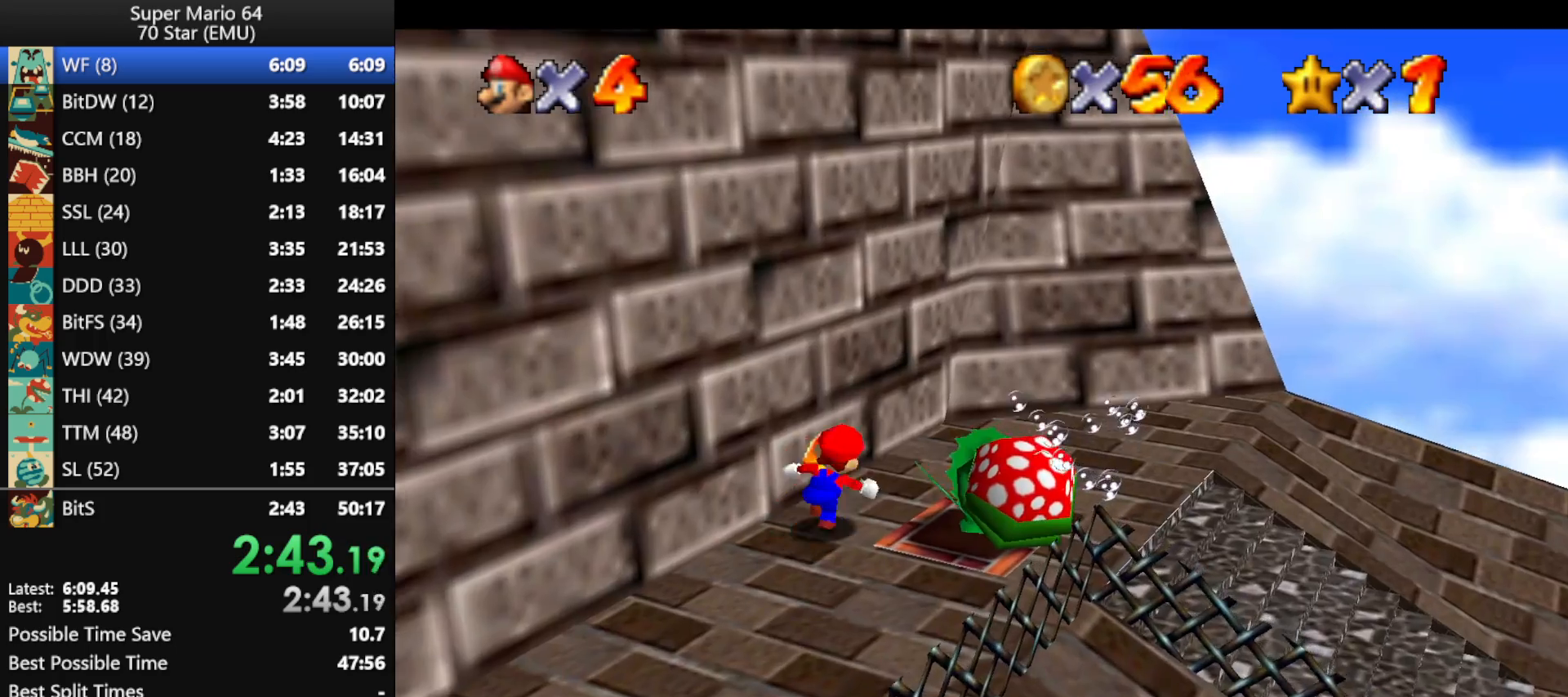
{"buttons": [], "left_stick": "up-left", "events": [[267, "left_stick", "right"], [500, "left_stick", "up-left"]]}
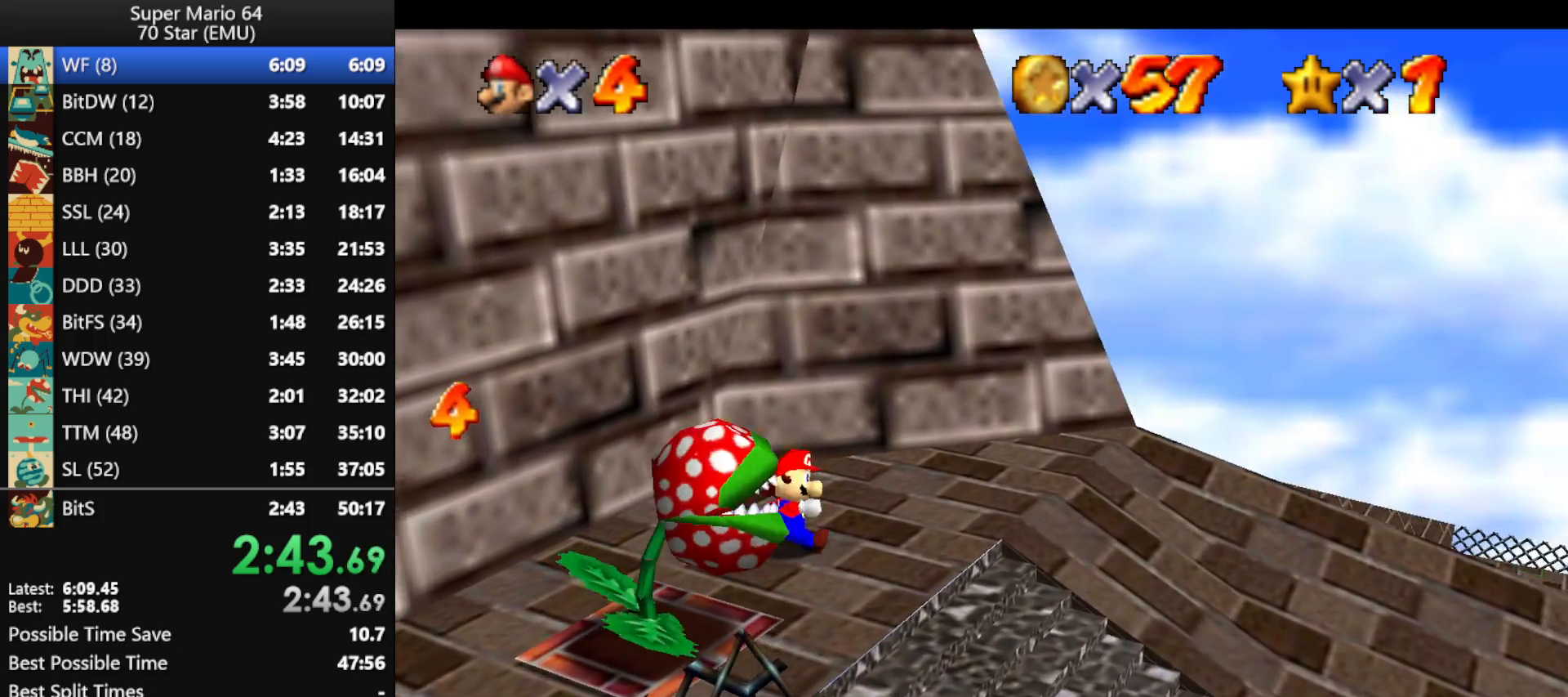
{"buttons": [], "left_stick": "up", "events": [[100, "A", "down"], [433, "A", "up"], [467, "left_stick", "up"]]}
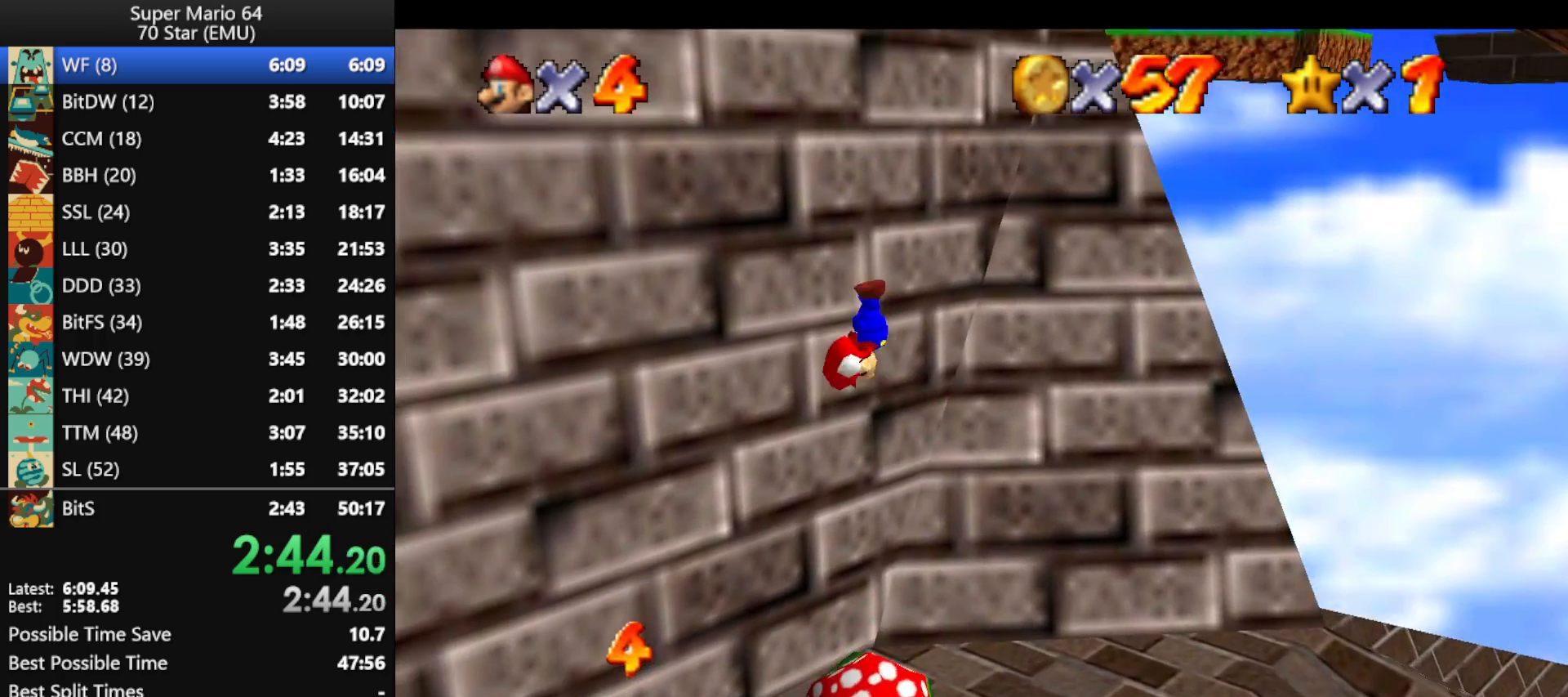
{"buttons": ["A", "B"], "left_stick": "right", "events": [[133, "A", "down"], [133, "left_stick", "right"], [167, "B", "down"]]}
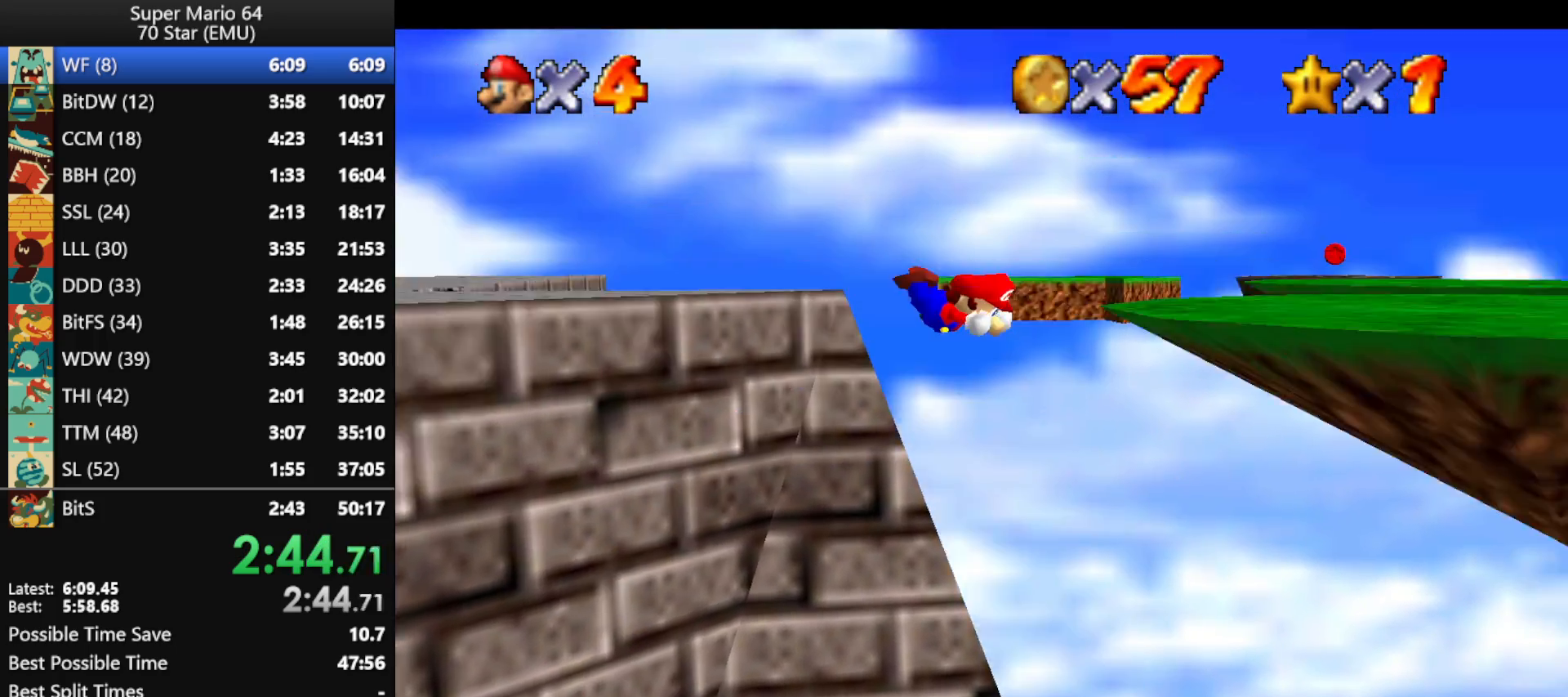
{"buttons": ["A", "B"], "left_stick": "right", "events": [[133, "A", "up"], [133, "B", "up"], [233, "B", "down"], [267, "A", "down"], [333, "A", "up"], [333, "B", "up"], [400, "A", "down"], [400, "B", "down"]]}
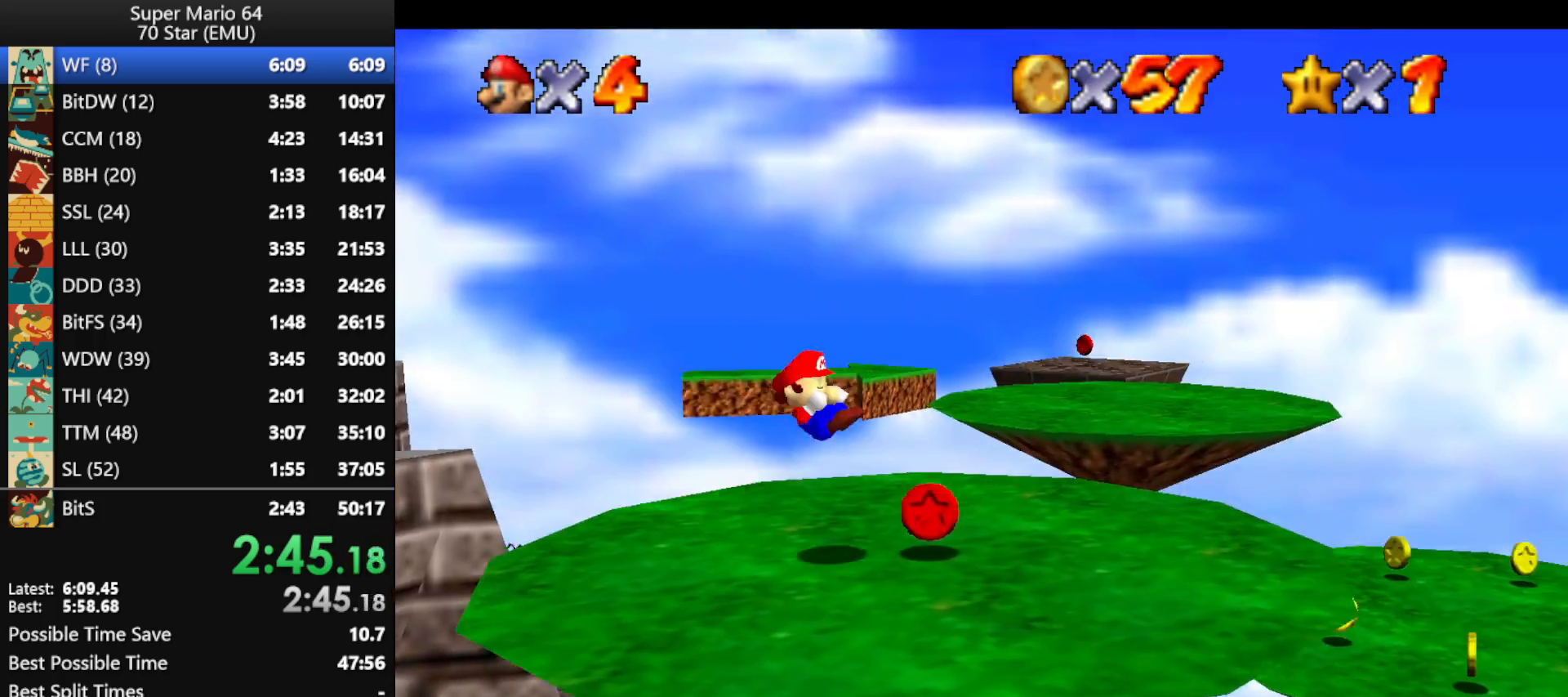
{"buttons": [], "left_stick": "right", "events": [[67, "B", "up"], [67, "left_stick", "down-right"], [100, "A", "up"], [233, "left_stick", "right"]]}
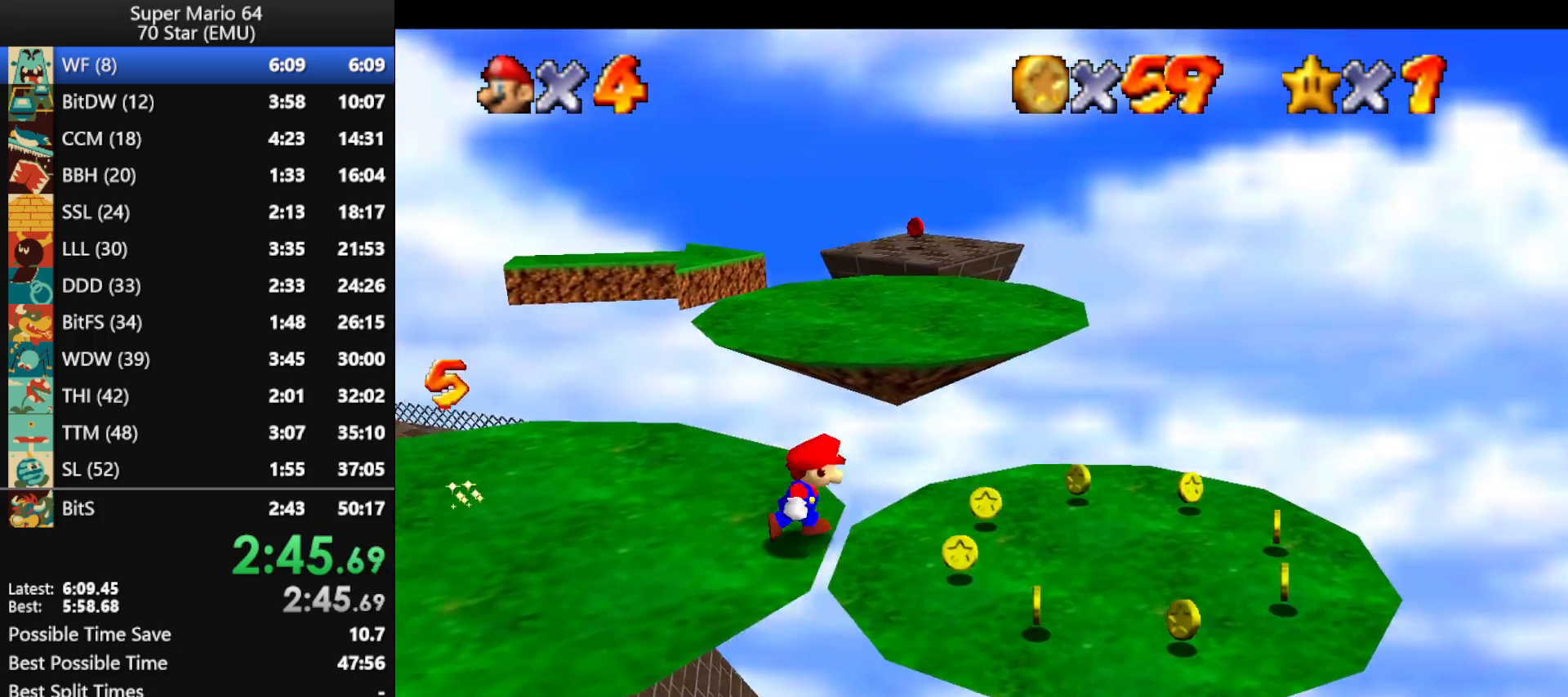
{"buttons": [], "left_stick": "right", "events": []}
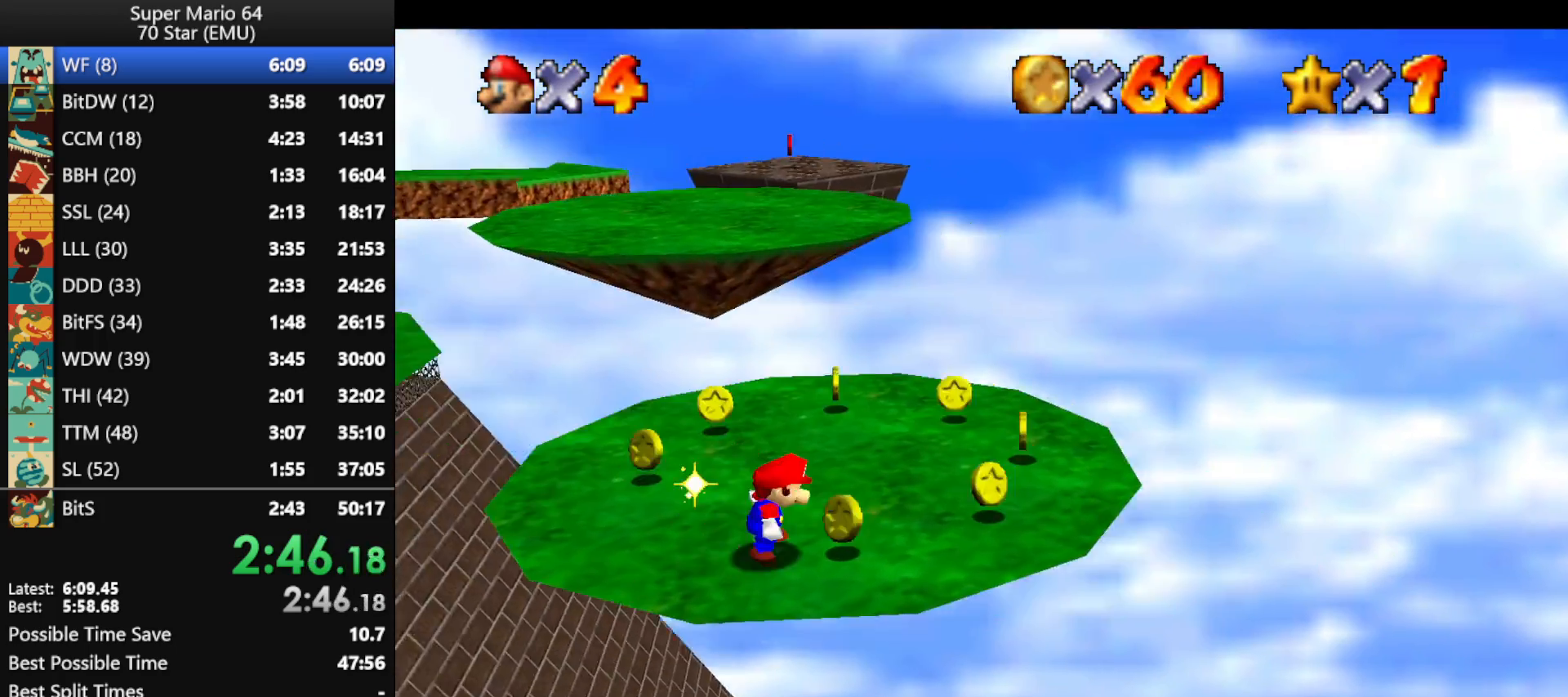
{"buttons": [], "left_stick": "up", "events": [[67, "left_stick", "up-right"], [433, "left_stick", "up"]]}
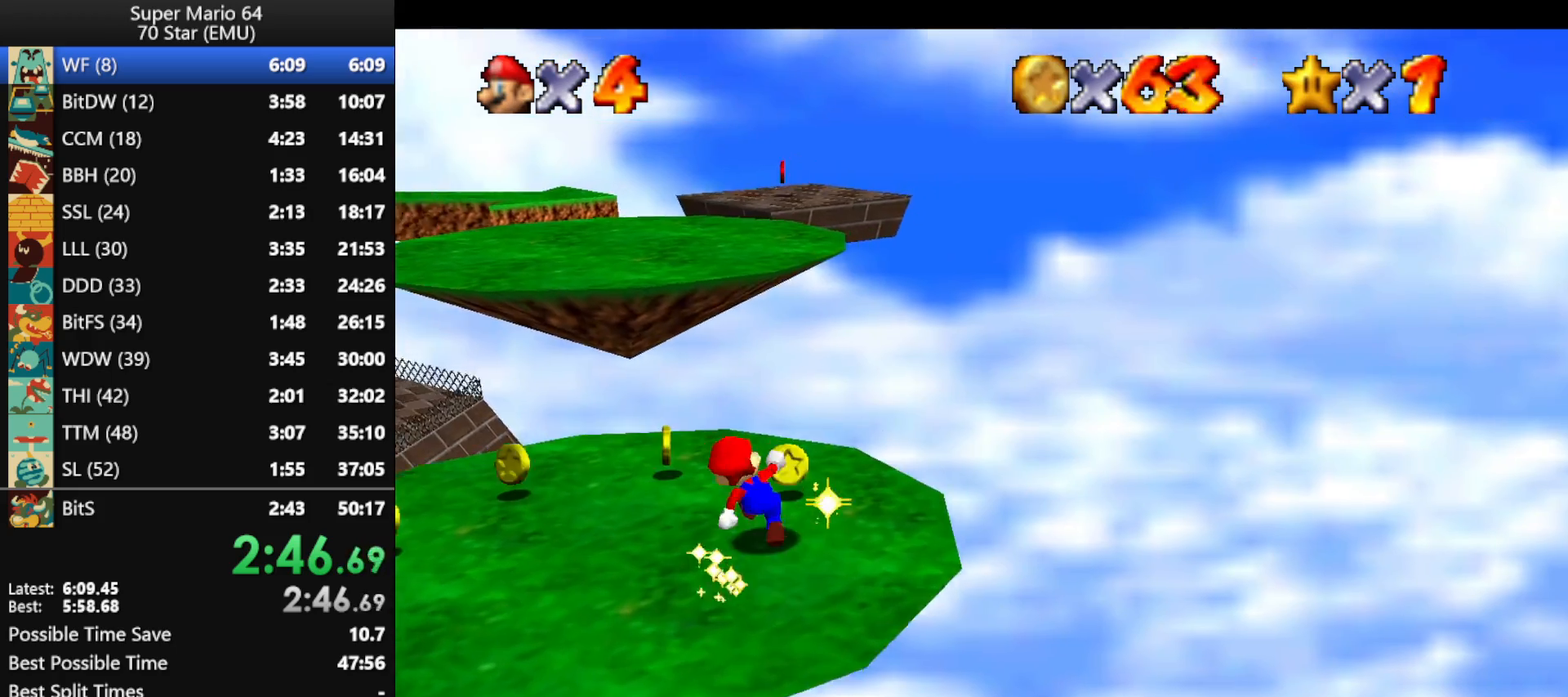
{"buttons": ["B"], "left_stick": "up-right", "events": [[300, "A", "down"], [400, "left_stick", "up-right"], [467, "B", "down"], [500, "A", "up"]]}
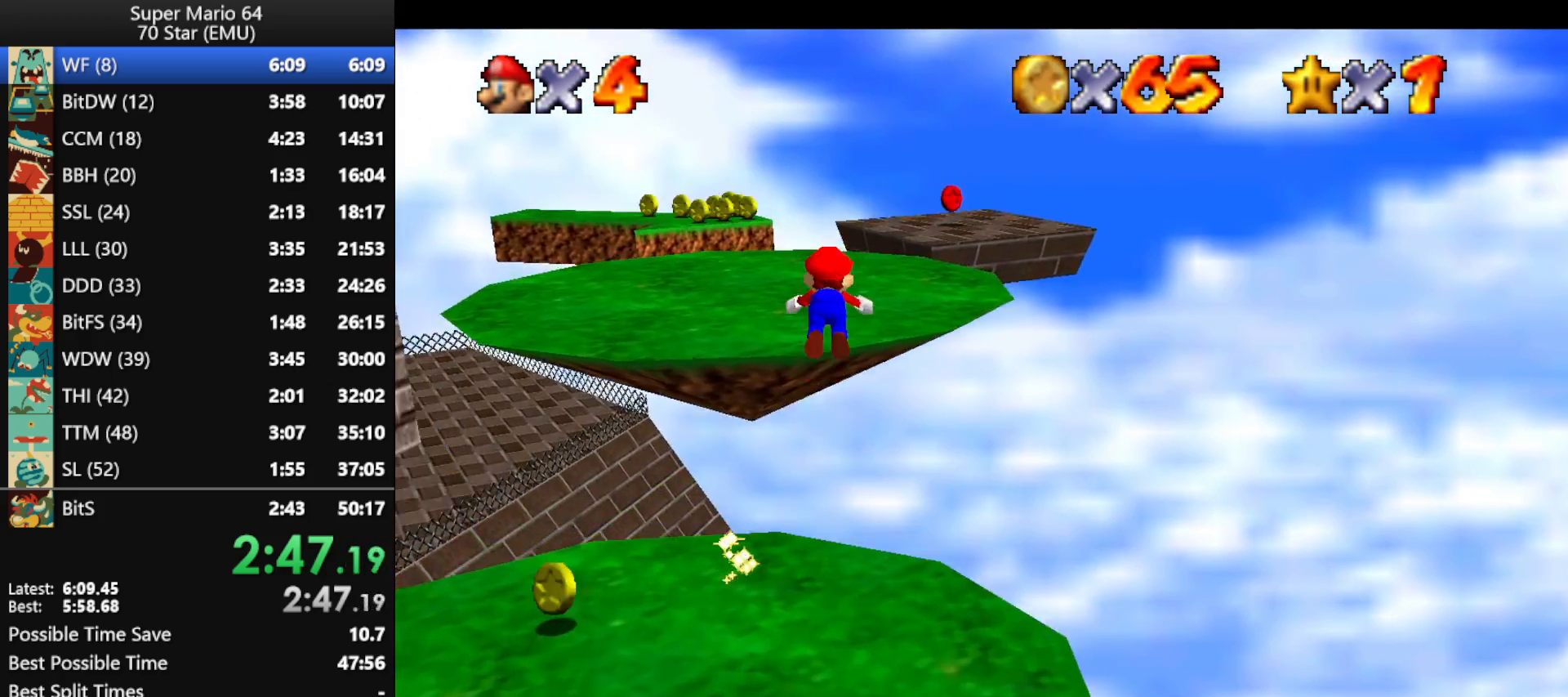
{"buttons": ["A", "B"], "left_stick": "up-right", "events": [[67, "B", "up"], [467, "A", "down"], [467, "B", "down"]]}
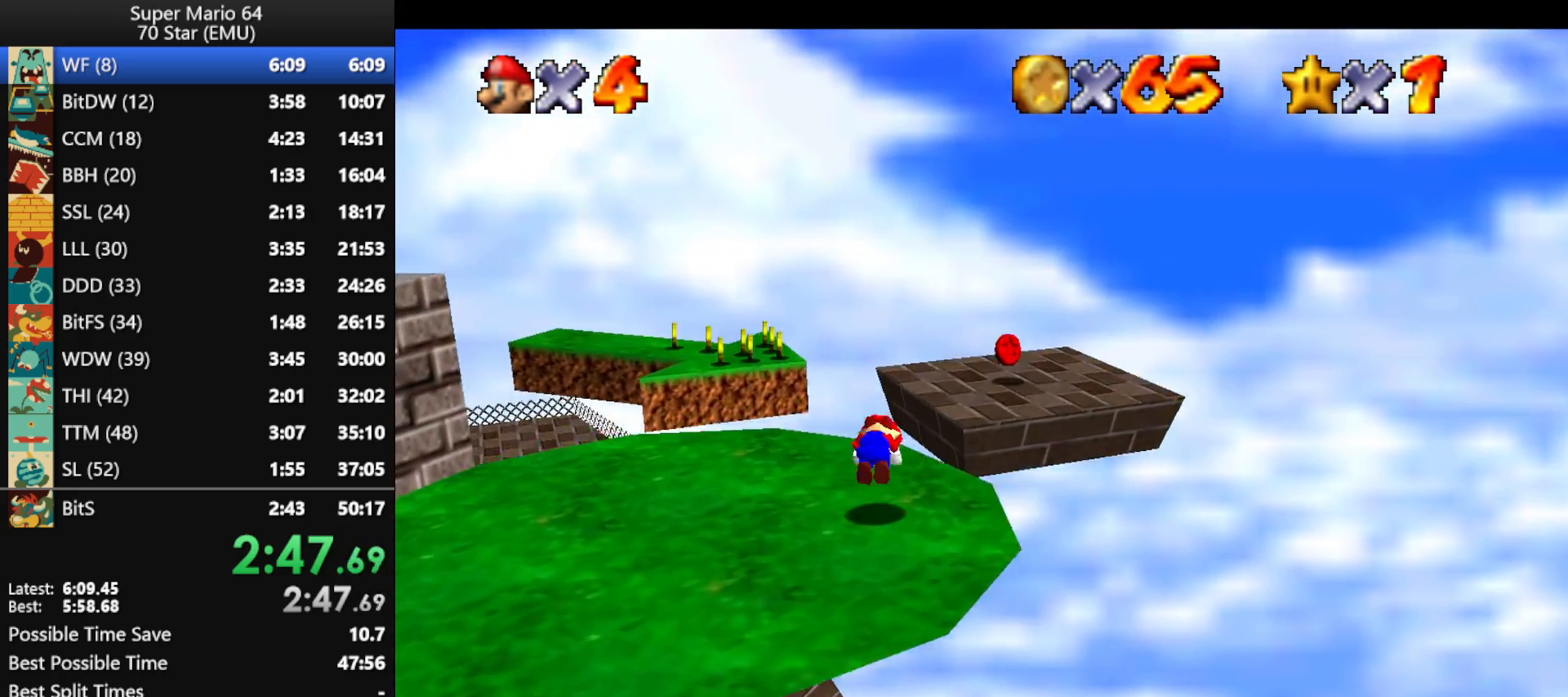
{"buttons": [], "left_stick": "up", "events": [[67, "B", "up"], [100, "A", "up"], [167, "A", "down"], [167, "B", "down"], [200, "left_stick", "right"], [300, "B", "up"], [333, "A", "up"], [500, "left_stick", "up"]]}
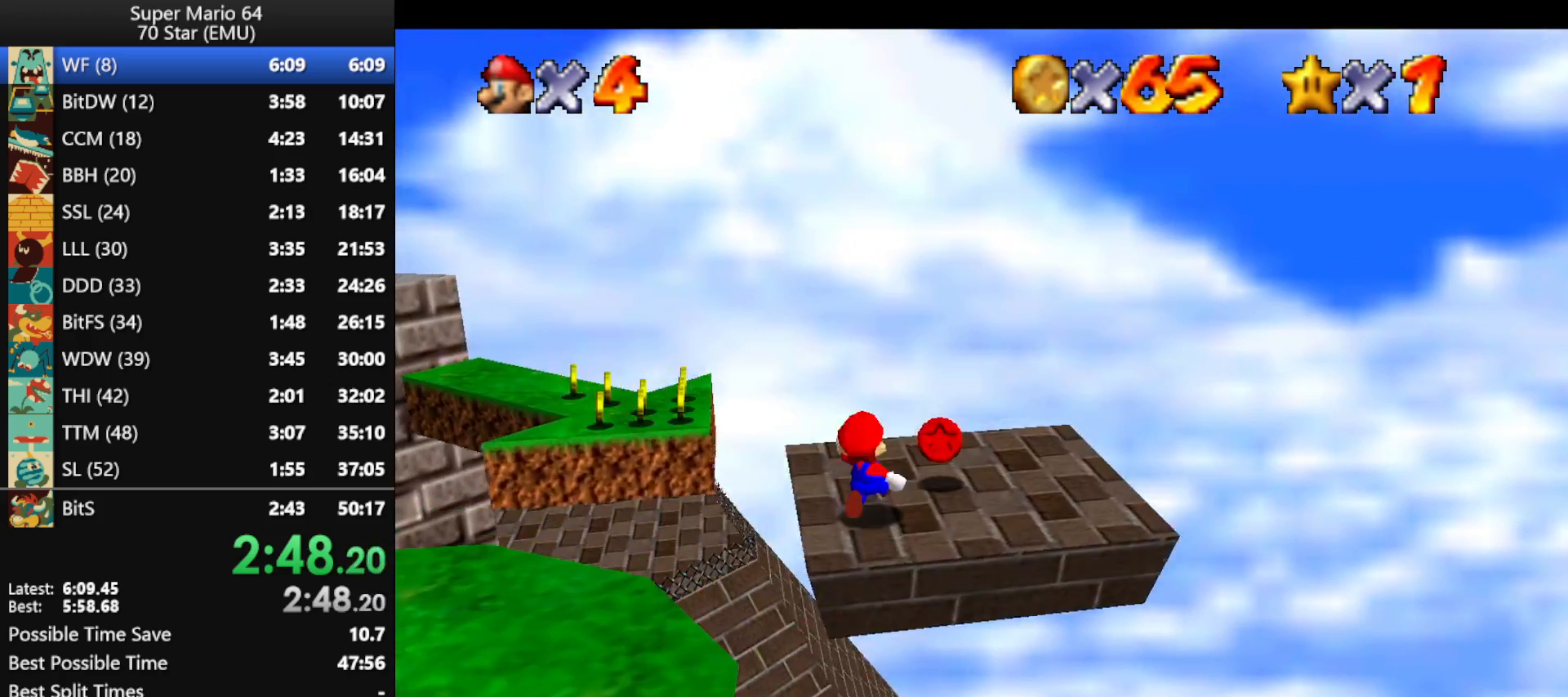
{"buttons": [], "left_stick": "up-left", "events": [[67, "left_stick", "up-left"], [233, "A", "down"], [267, "A", "up"]]}
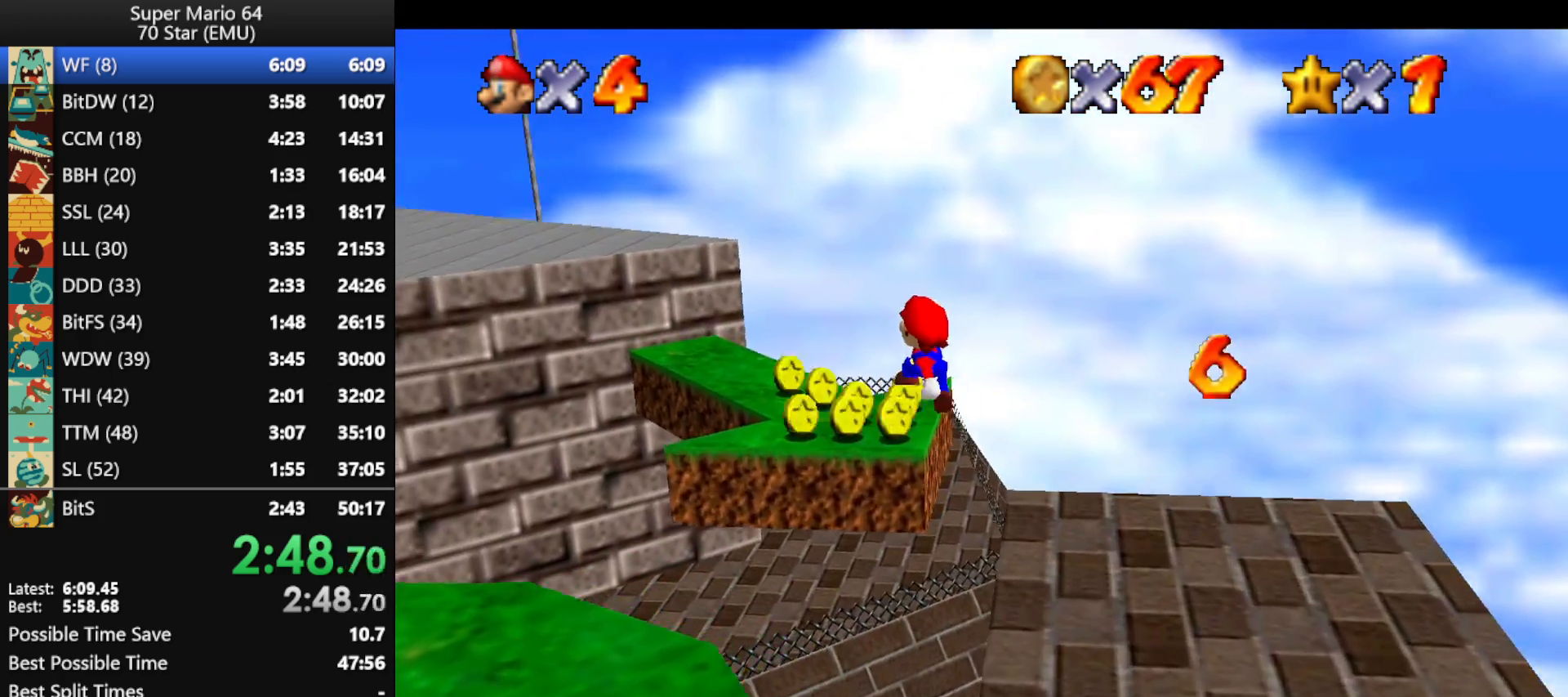
{"buttons": ["A"], "left_stick": "down-left", "events": [[133, "left_stick", "down-left"], [367, "A", "down"]]}
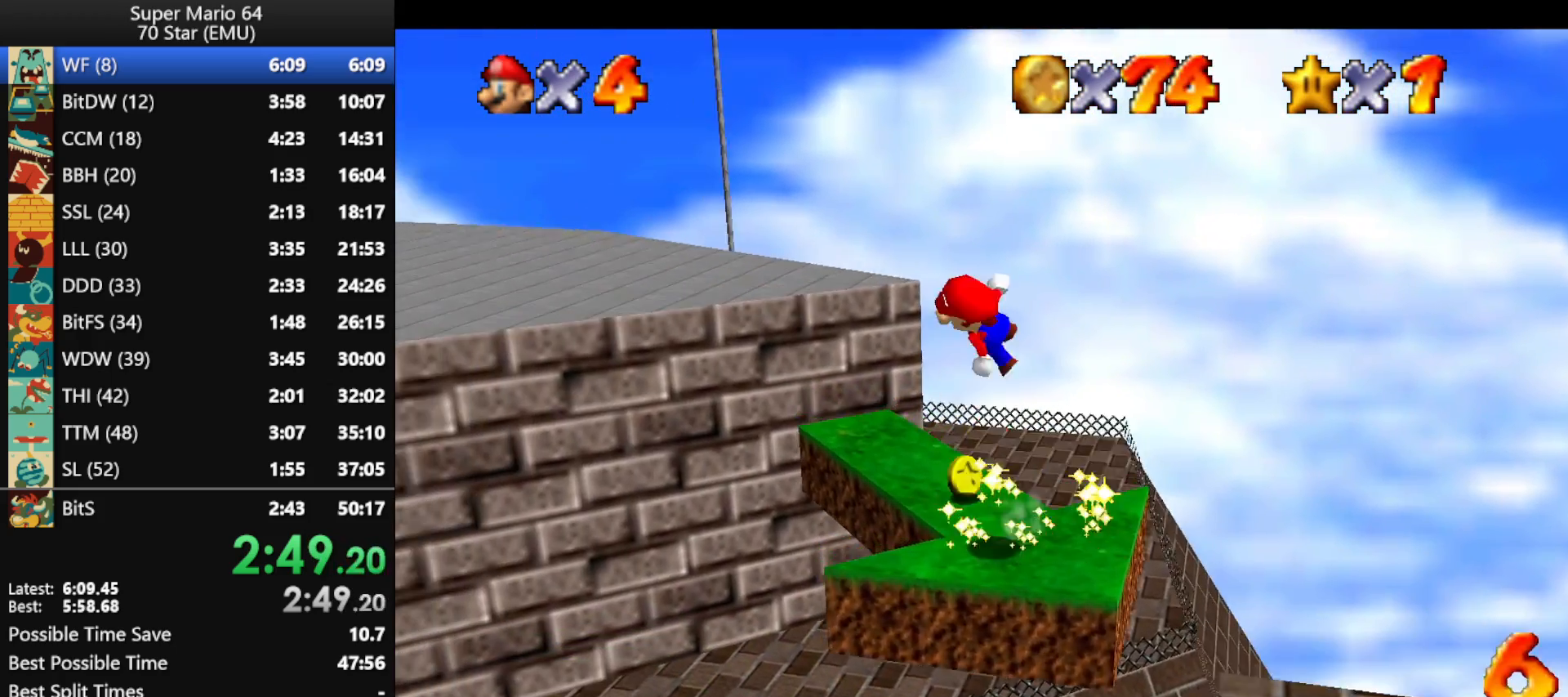
{"buttons": [], "left_stick": "down-left", "events": [[400, "B", "down"], [433, "A", "up"], [467, "B", "up"]]}
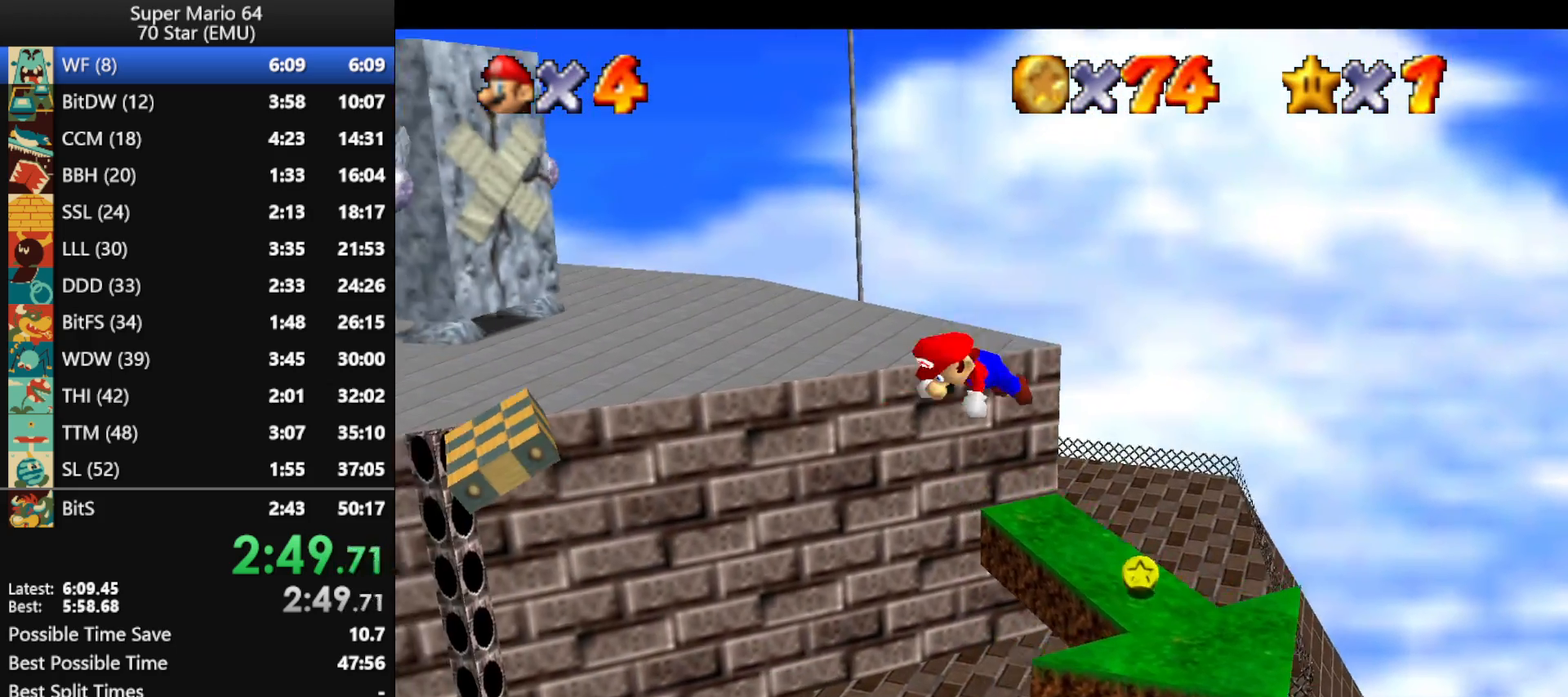
{"buttons": ["A", "B"], "left_stick": "down-left", "events": [[433, "B", "down"], [467, "A", "down"]]}
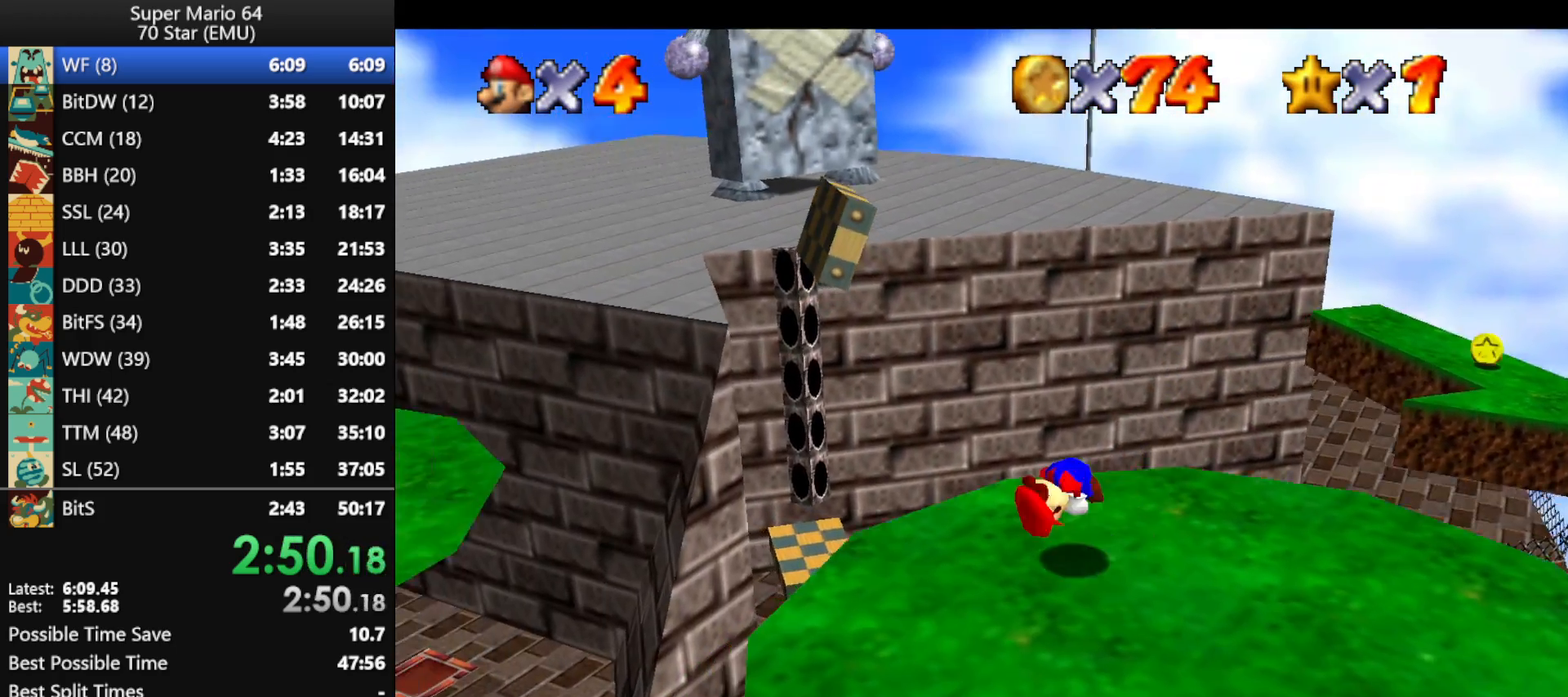
{"buttons": [], "left_stick": "down", "events": [[33, "A", "up"], [33, "B", "up"], [100, "A", "down"], [133, "B", "down"], [267, "A", "up"], [267, "B", "up"], [300, "left_stick", "down"]]}
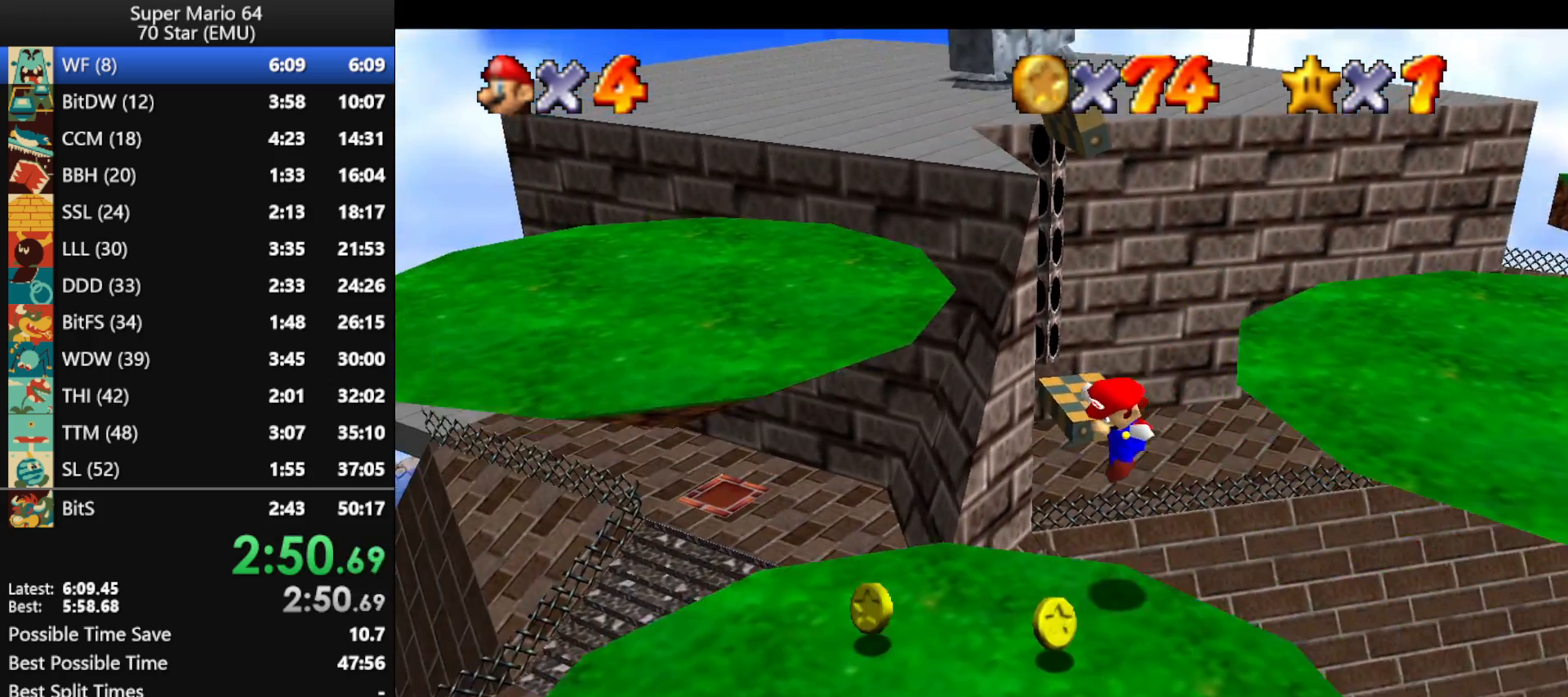
{"buttons": [], "left_stick": "down-left", "events": [[33, "left_stick", "down-left"], [367, "A", "down"], [500, "A", "up"]]}
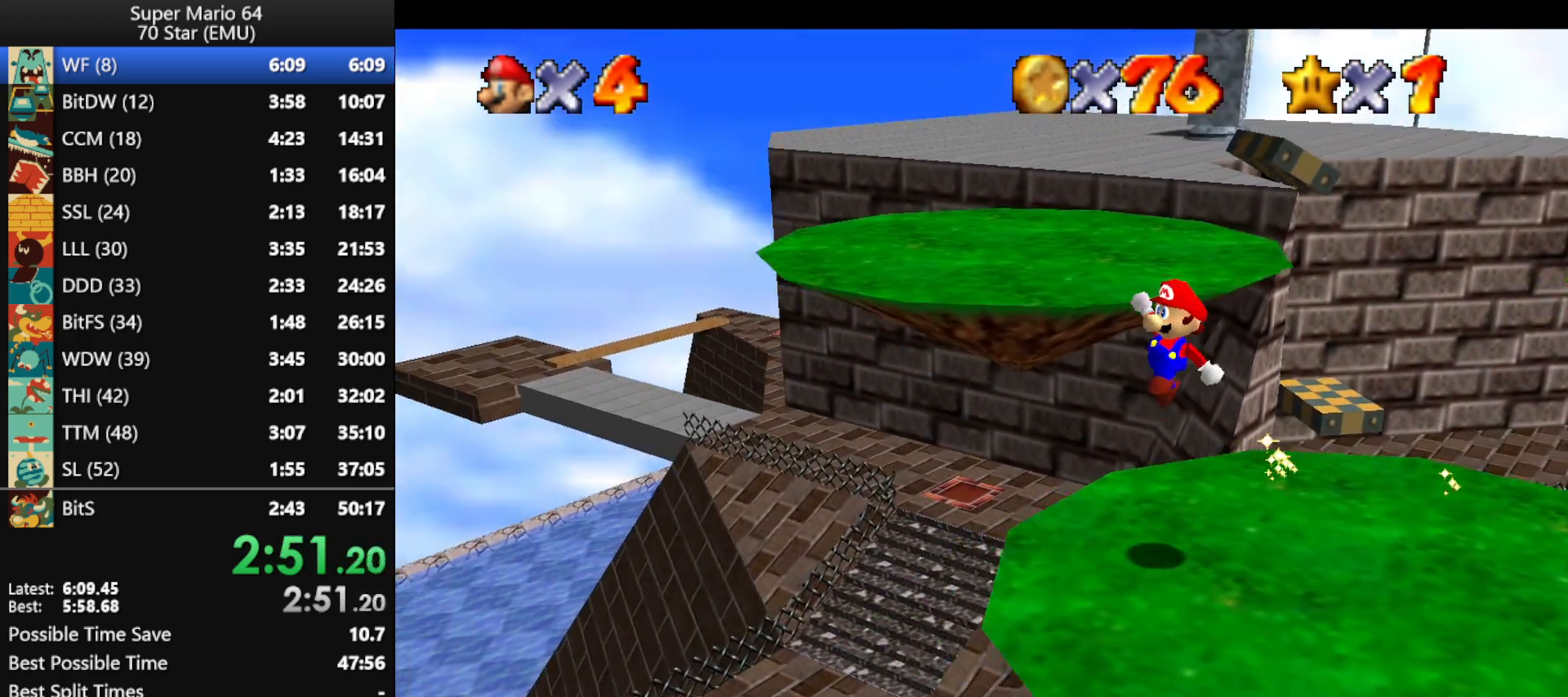
{"buttons": [], "left_stick": "up-right", "events": [[33, "left_stick", "up-right"], [167, "left_stick", "up"], [267, "left_stick", "up-right"]]}
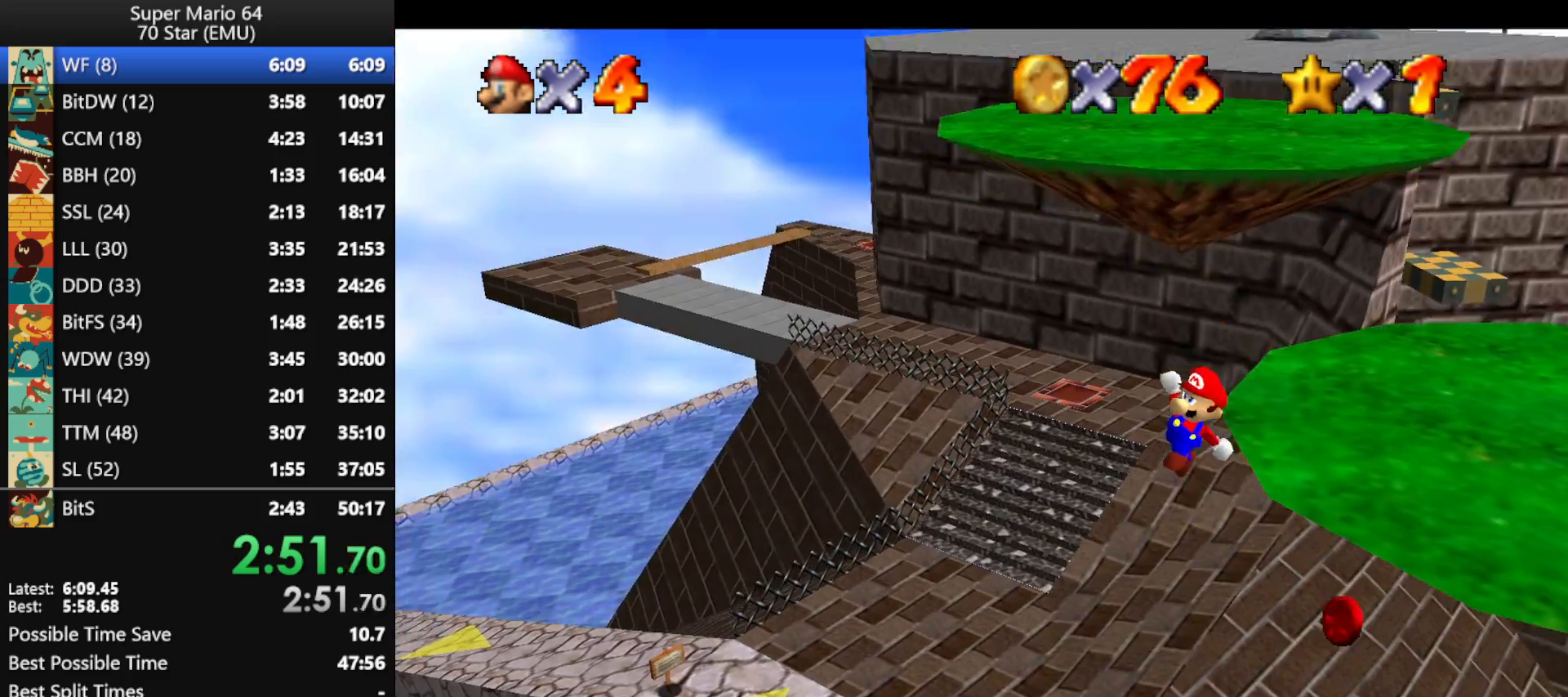
{"buttons": ["C_RIGHT"], "left_stick": "right", "events": [[200, "B", "down"], [300, "B", "up"], [433, "C_RIGHT", "down"], [433, "left_stick", "right"]]}
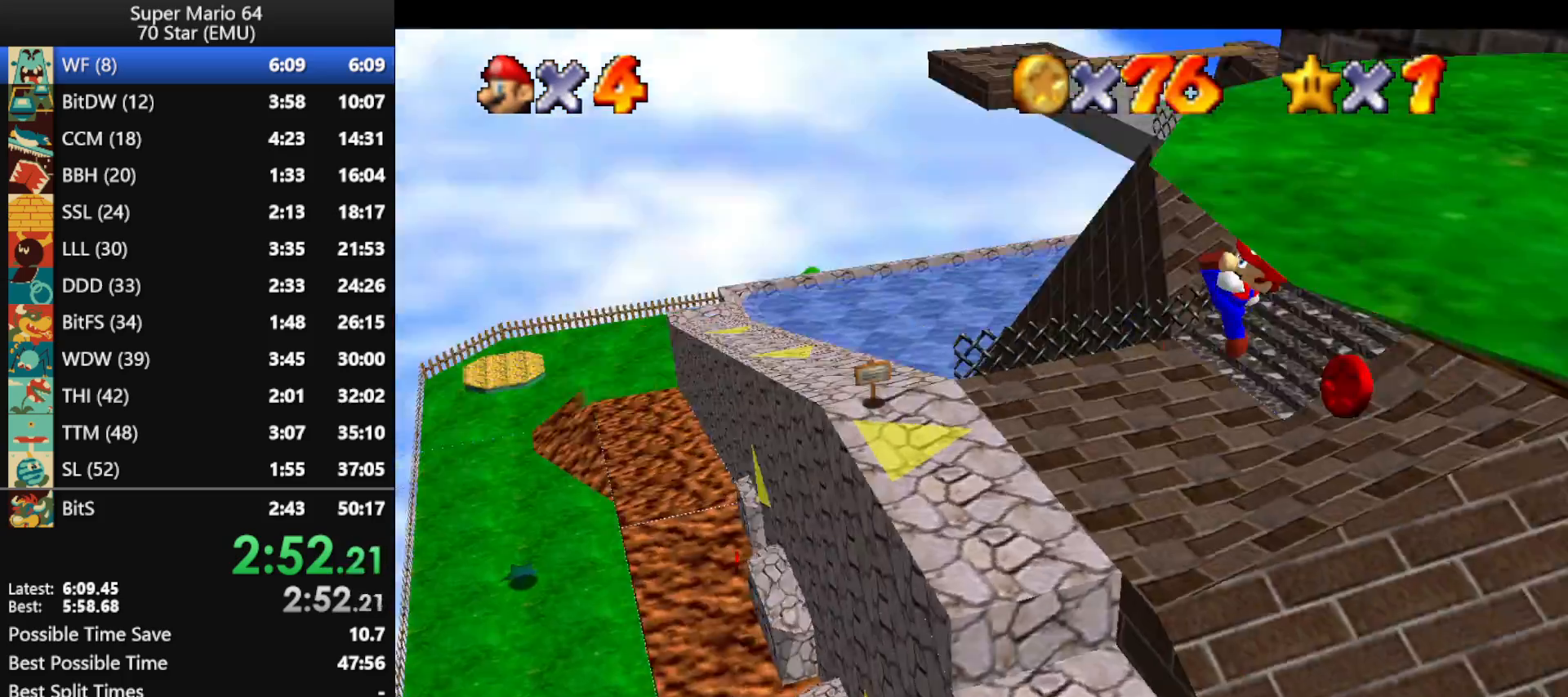
{"buttons": [], "left_stick": "up-left", "events": [[33, "C_RIGHT", "up"], [100, "left_stick", "down"], [167, "left_stick", "down-left"], [267, "left_stick", "left"], [400, "left_stick", "up-left"]]}
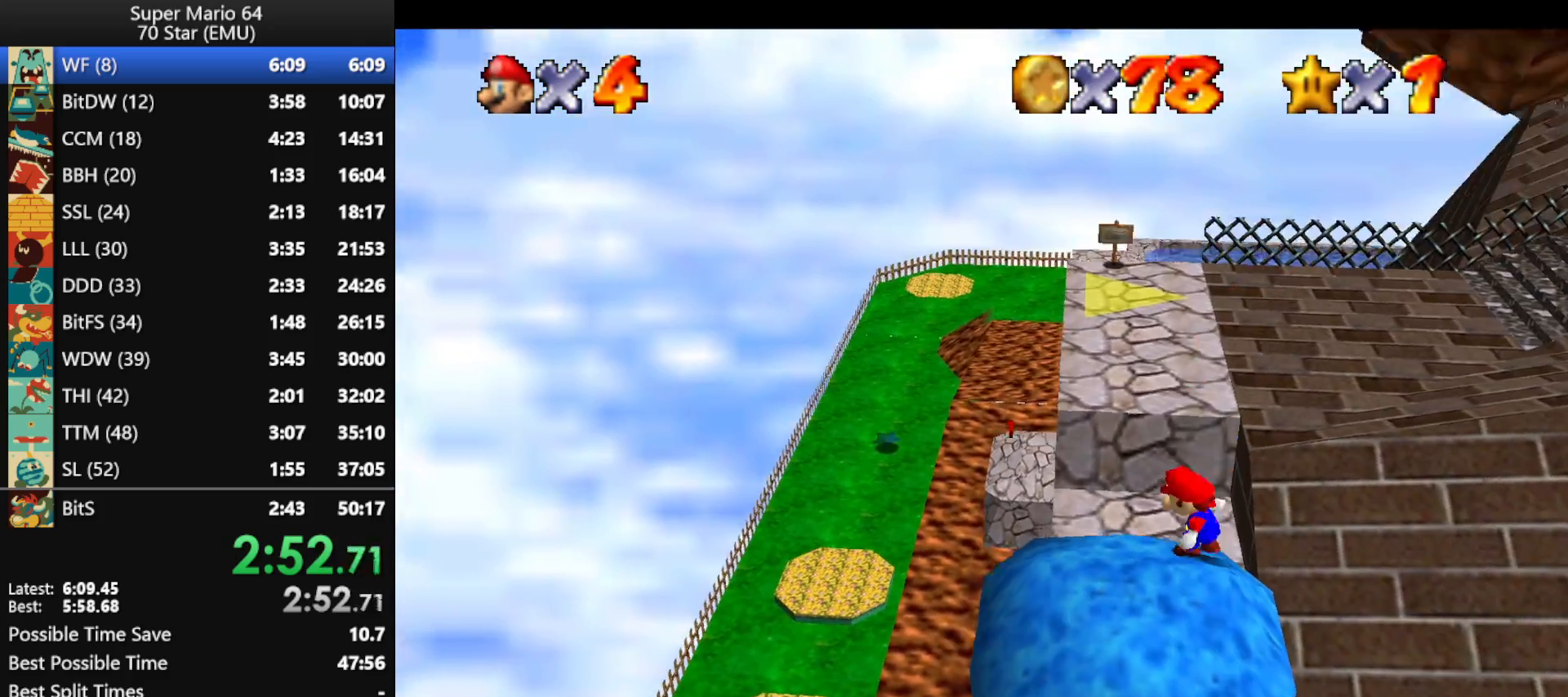
{"buttons": [], "left_stick": "up", "events": [[267, "left_stick", "up"], [300, "A", "down"], [500, "A", "up"]]}
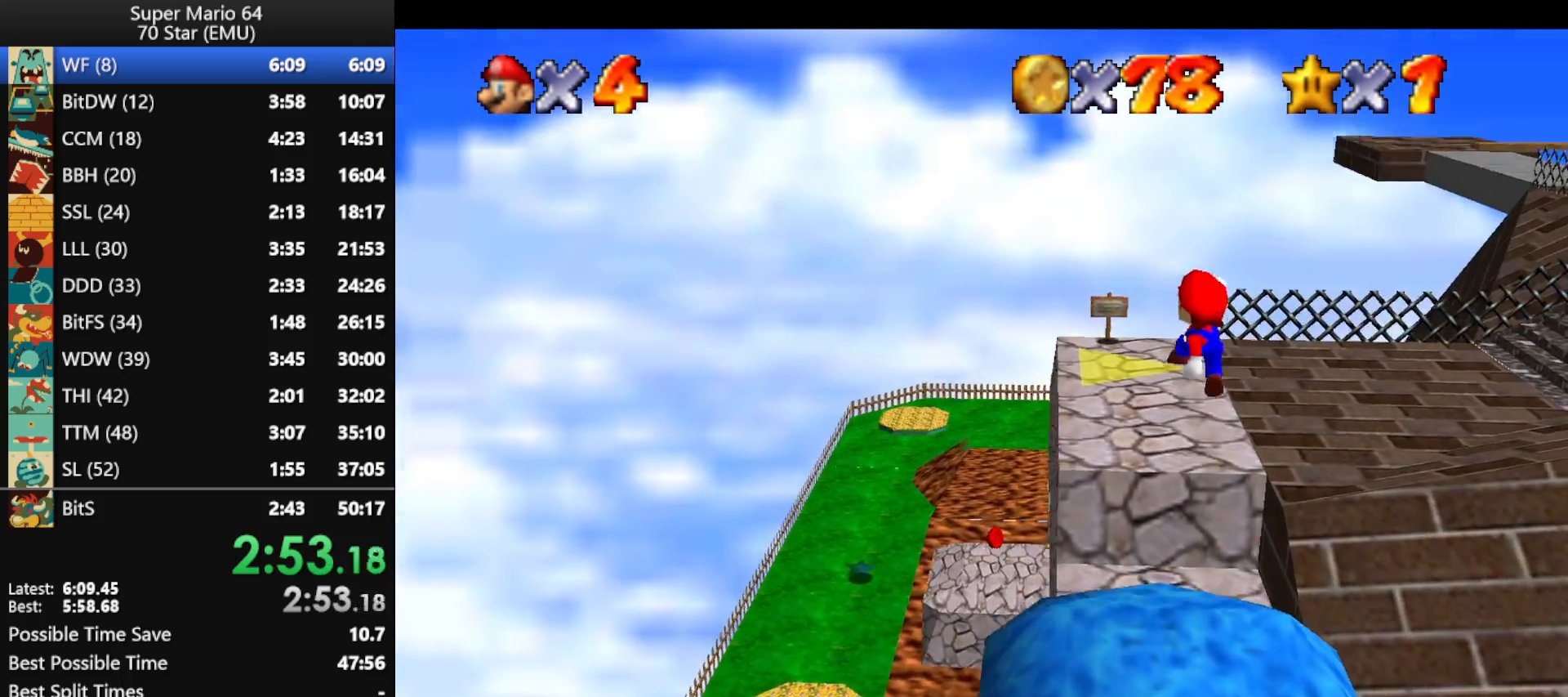
{"buttons": [], "left_stick": "up-left", "events": [[167, "left_stick", "up-left"], [400, "B", "down"], [467, "B", "up"]]}
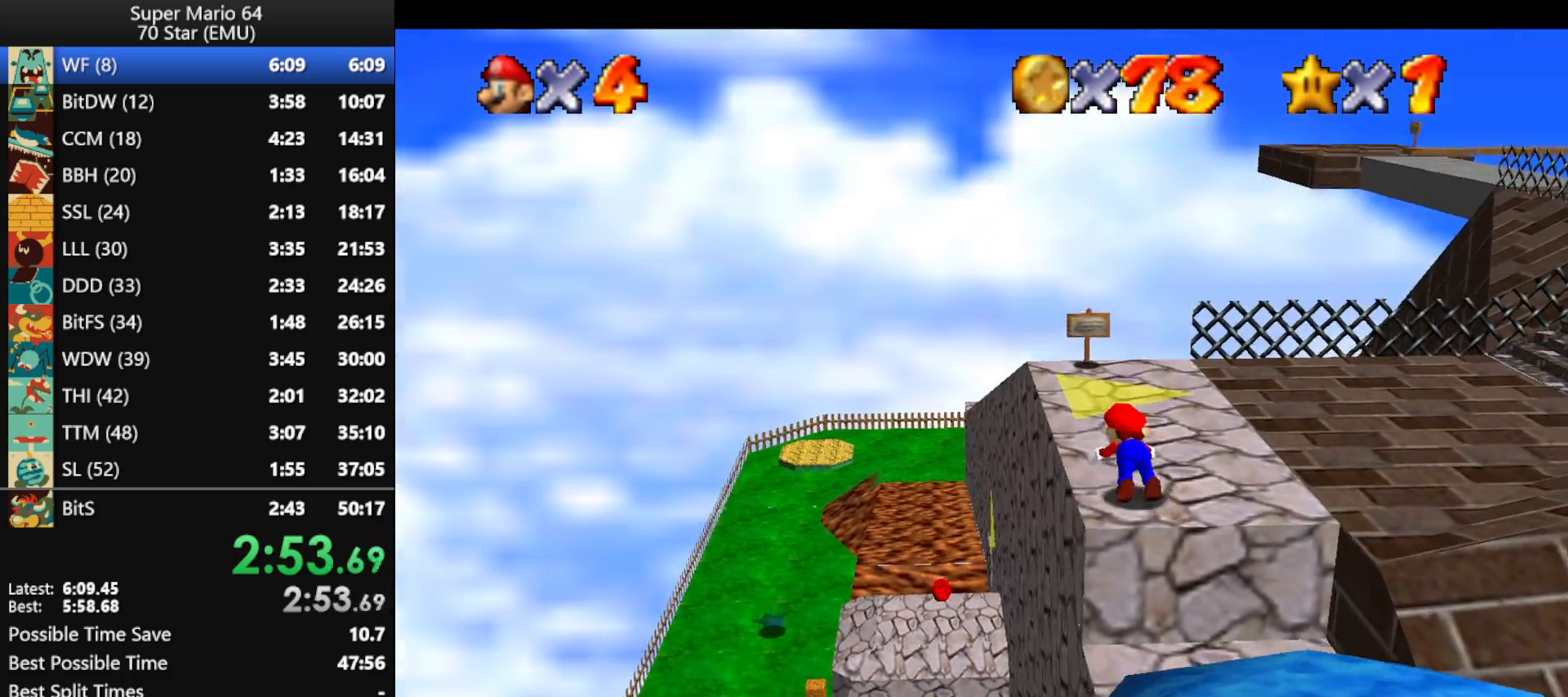
{"buttons": ["C_RIGHT"], "left_stick": "up-left", "events": [[33, "A", "down"], [67, "B", "down"], [167, "B", "up"], [200, "A", "up"], [300, "C_RIGHT", "down"], [400, "C_RIGHT", "up"], [500, "C_RIGHT", "down"]]}
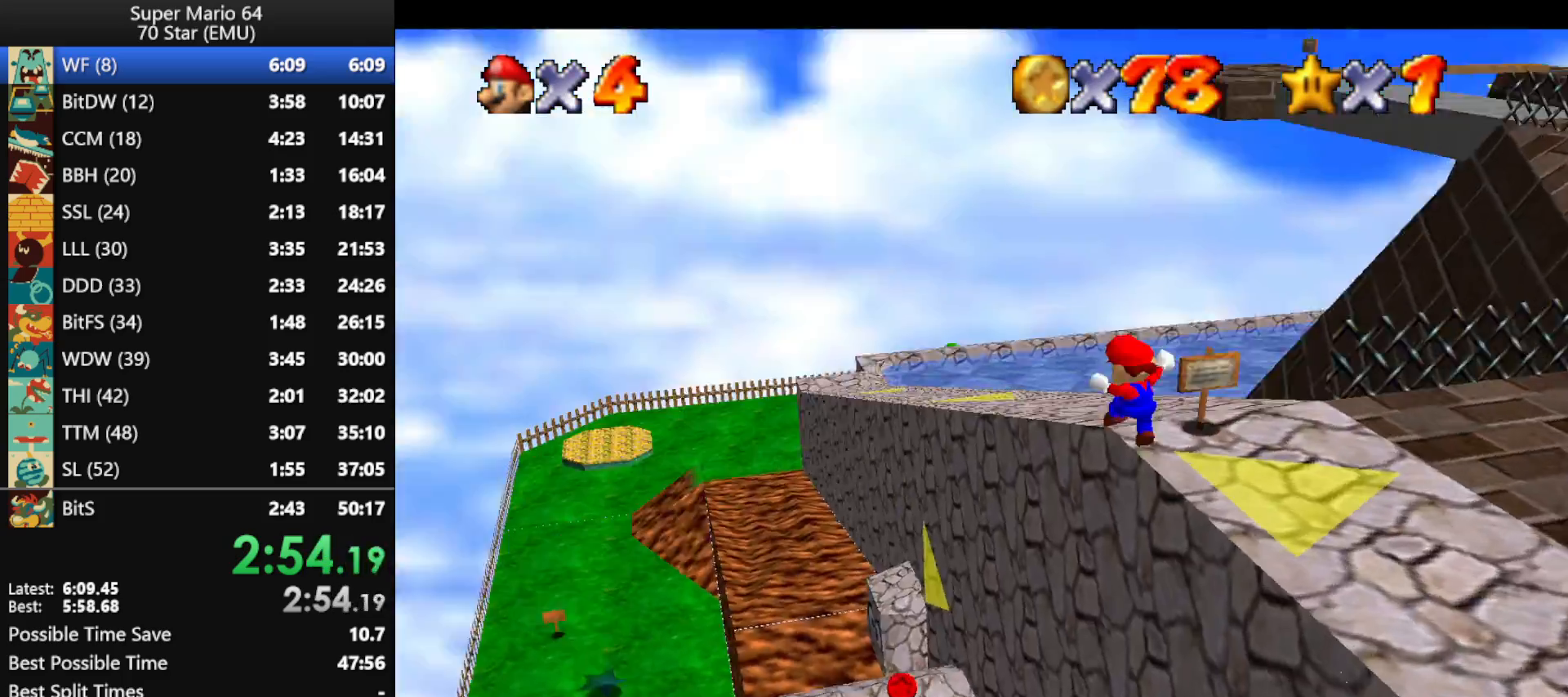
{"buttons": ["C_RIGHT"], "left_stick": "up-left", "events": [[67, "C_RIGHT", "up"], [133, "C_RIGHT", "down"], [133, "left_stick", "up"], [233, "C_RIGHT", "up"], [233, "left_stick", "up-right"], [300, "C_RIGHT", "down"], [367, "C_RIGHT", "up"], [433, "C_RIGHT", "down"], [433, "left_stick", "up-left"]]}